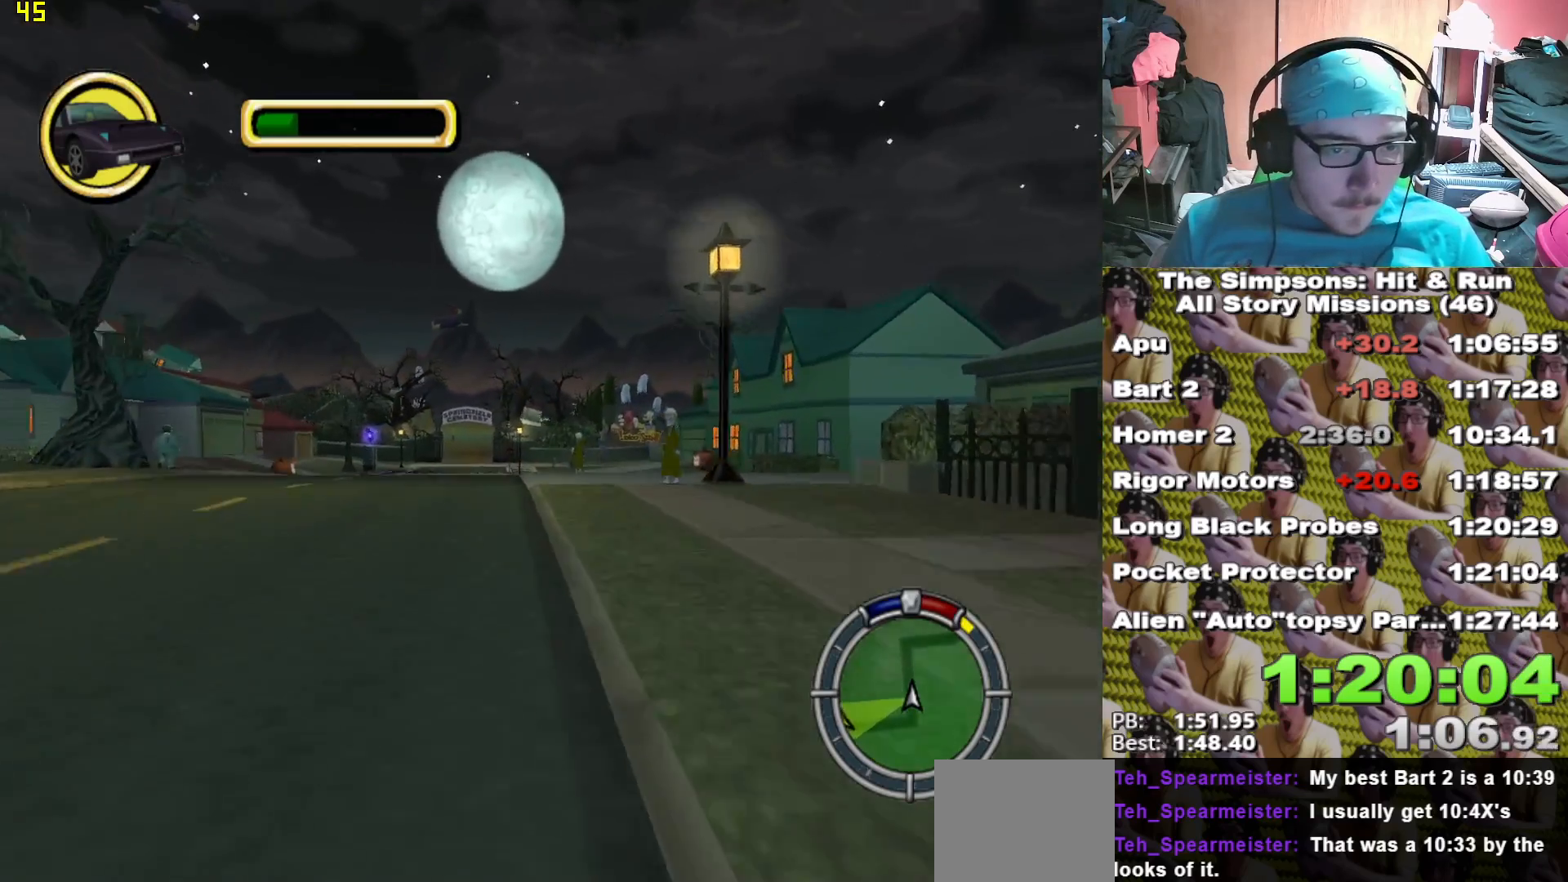
Gameplay with a controller (Xbox layout); each line is a JSON object with the inputs held at the frame after it (dt_ms = milliseconds from this image to that frame). "events" lists button and stick changes between this image and that frame as [ms after this image, input, new state], when the widget could be followed in between.
{"dt_ms": 1000, "buttons": ["X"], "left_stick": "center", "right_stick": "center"}
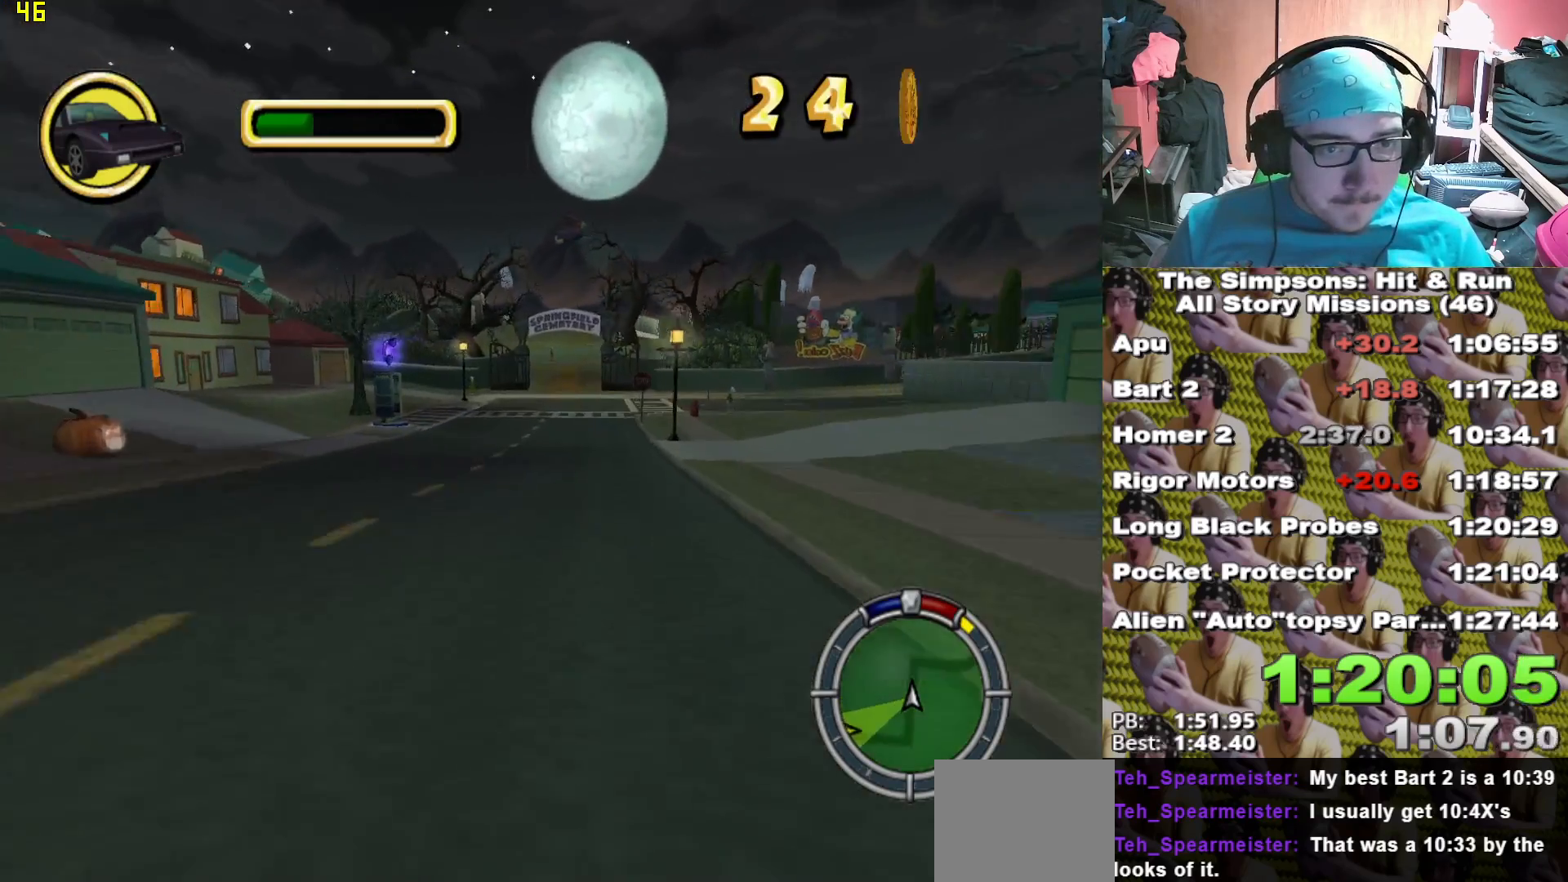
{"dt_ms": 500, "buttons": [], "left_stick": "center", "right_stick": "center", "events": [[300, "X", "up"], [383, "L1", "down"], [483, "L1", "up"]]}
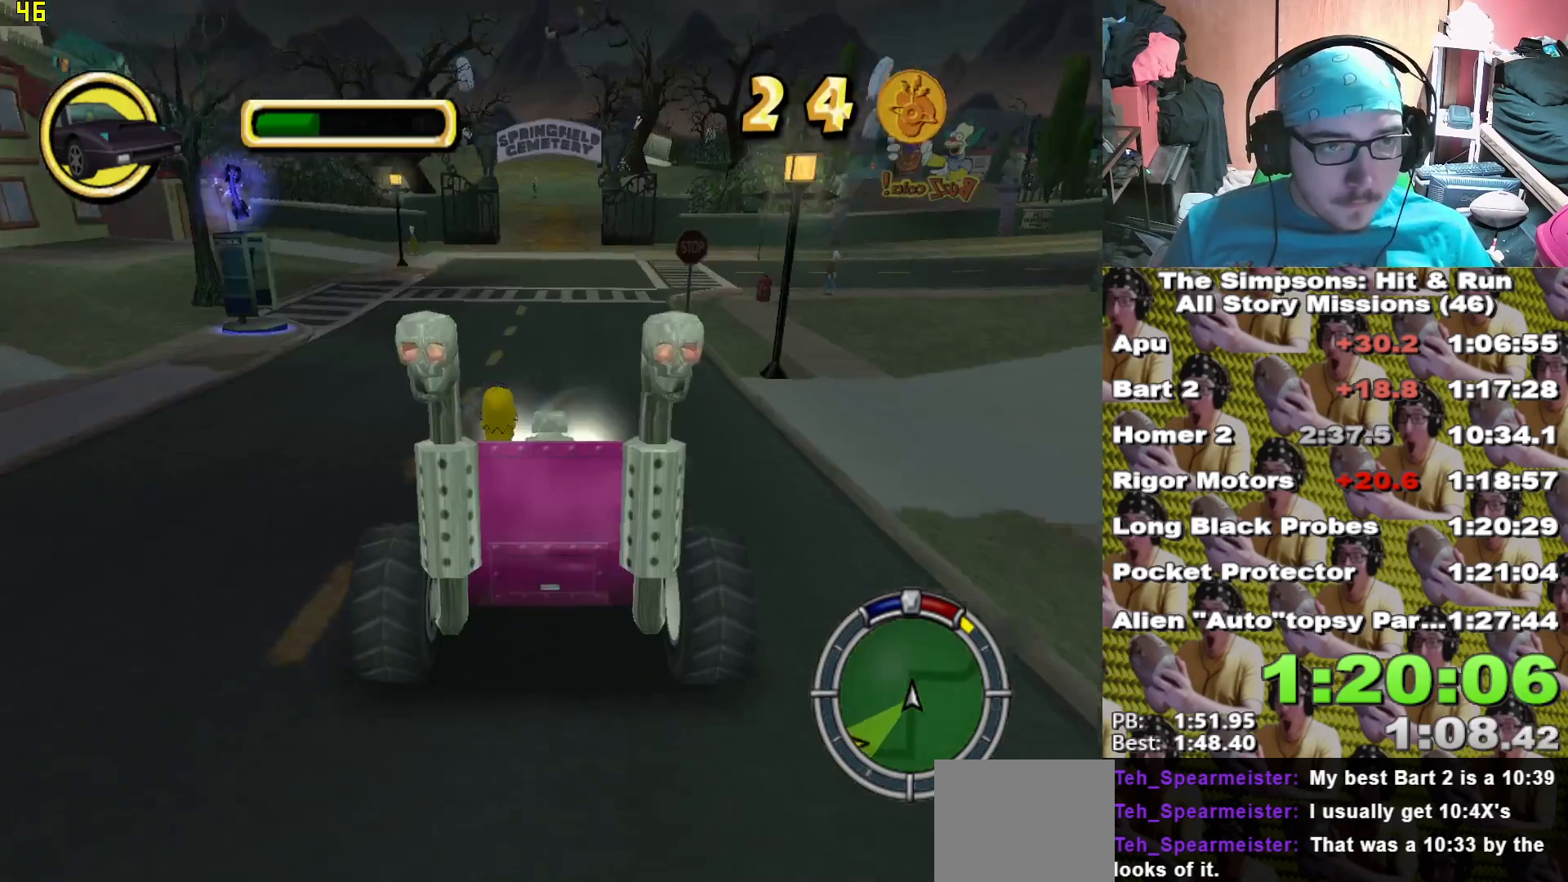
{"dt_ms": 500, "buttons": ["X"], "left_stick": "center", "right_stick": "center", "events": [[50, "L1", "down"], [100, "X", "down"], [150, "L1", "up"]]}
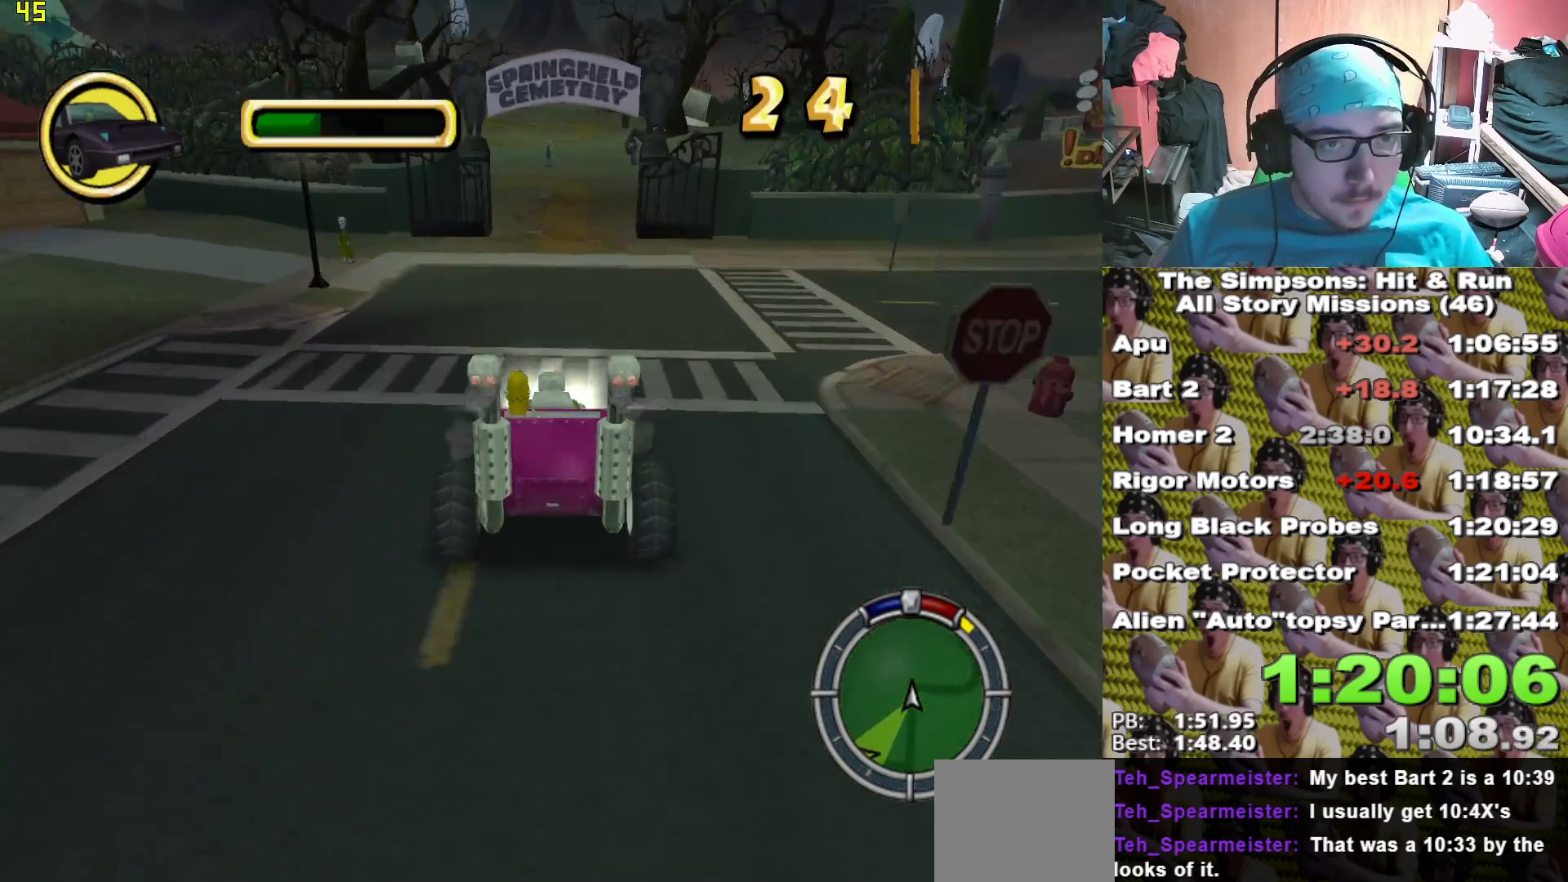
{"dt_ms": 500, "buttons": [], "left_stick": "left", "right_stick": "center", "events": [[83, "X", "up"], [417, "left_stick", "left"]]}
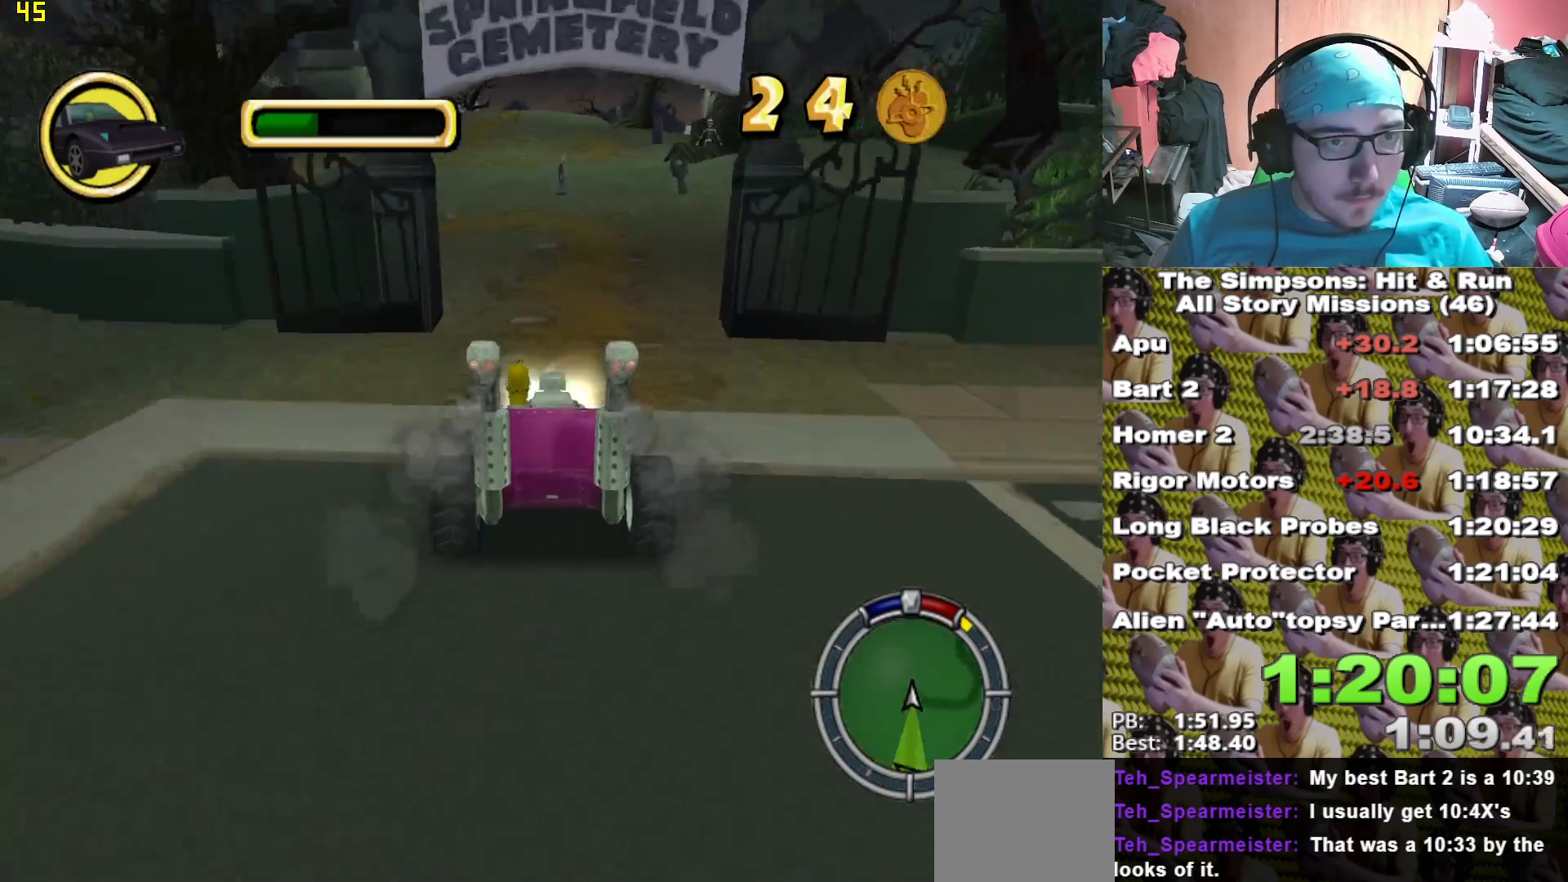
{"dt_ms": 500, "buttons": [], "left_stick": "center", "right_stick": "center"}
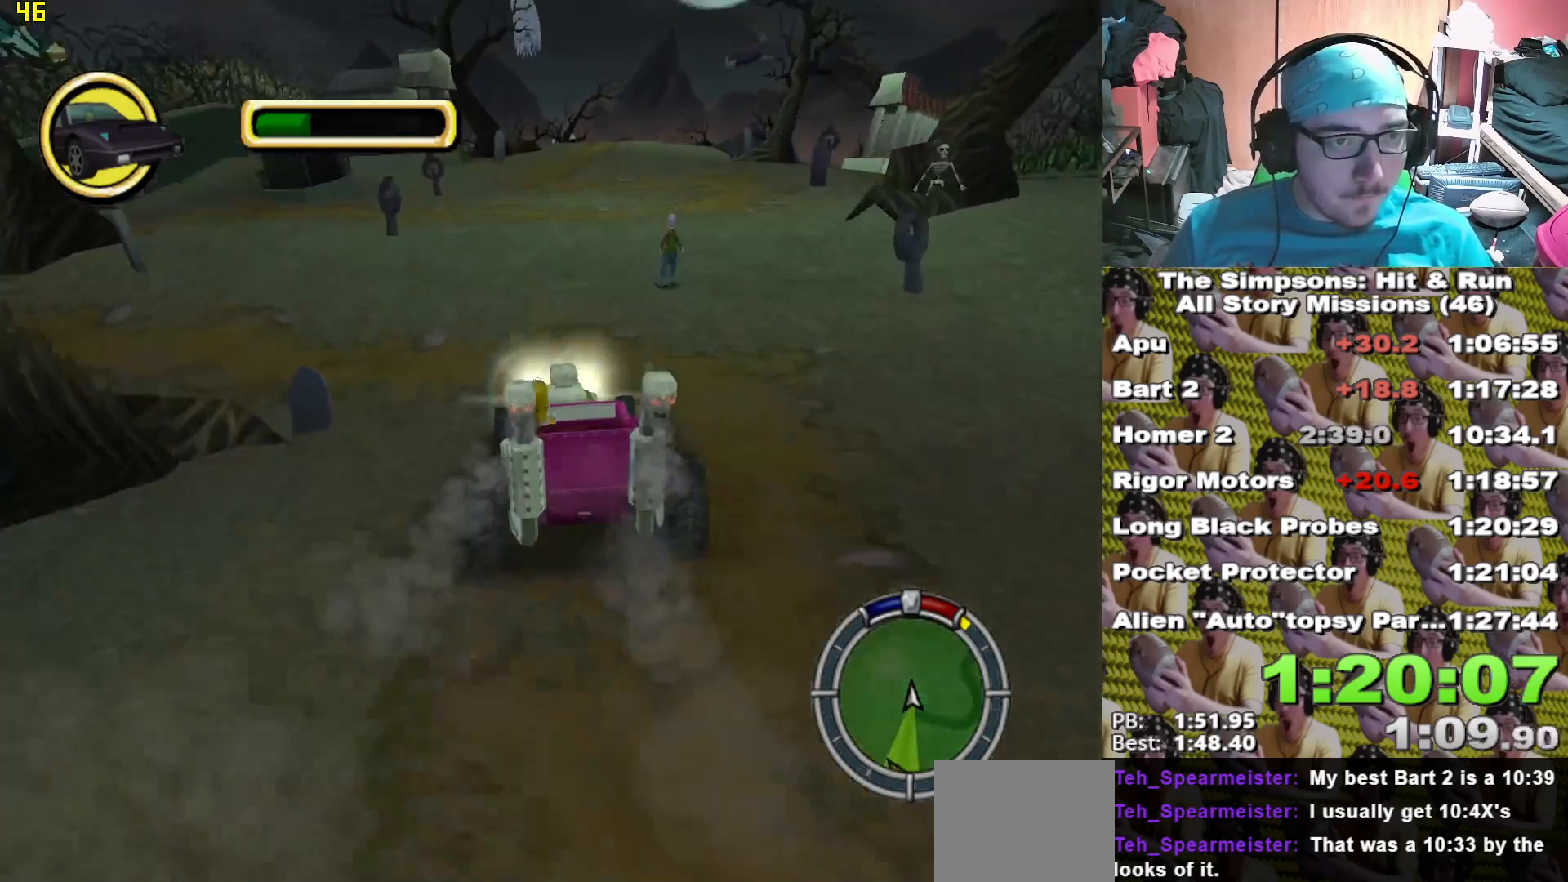
{"dt_ms": 1000, "buttons": [], "left_stick": "center", "right_stick": "center"}
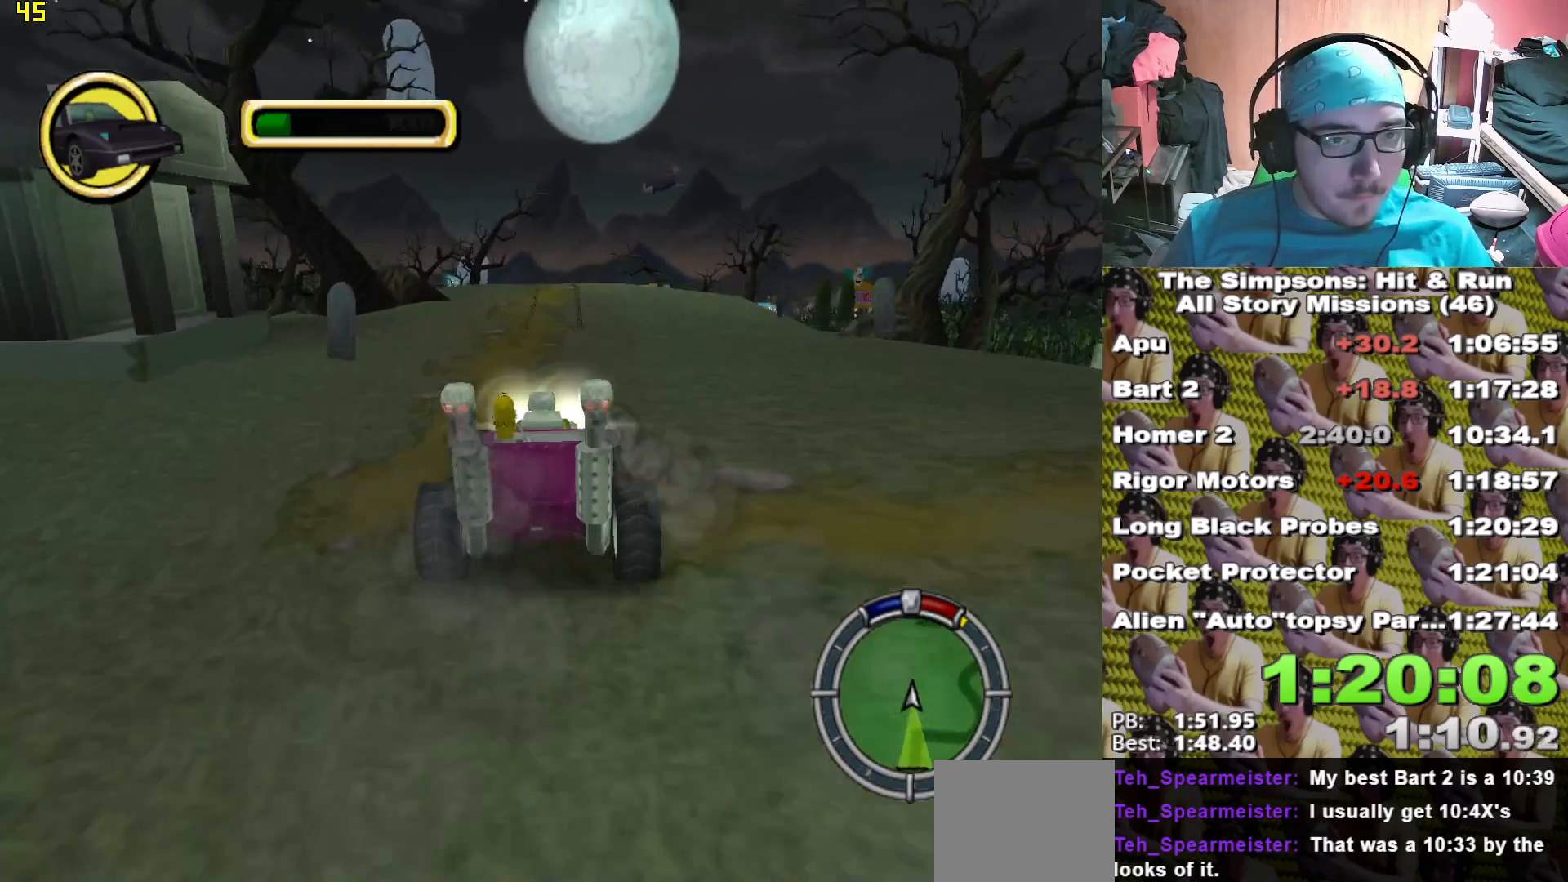
{"dt_ms": 500, "buttons": ["X"], "left_stick": "right", "right_stick": "center"}